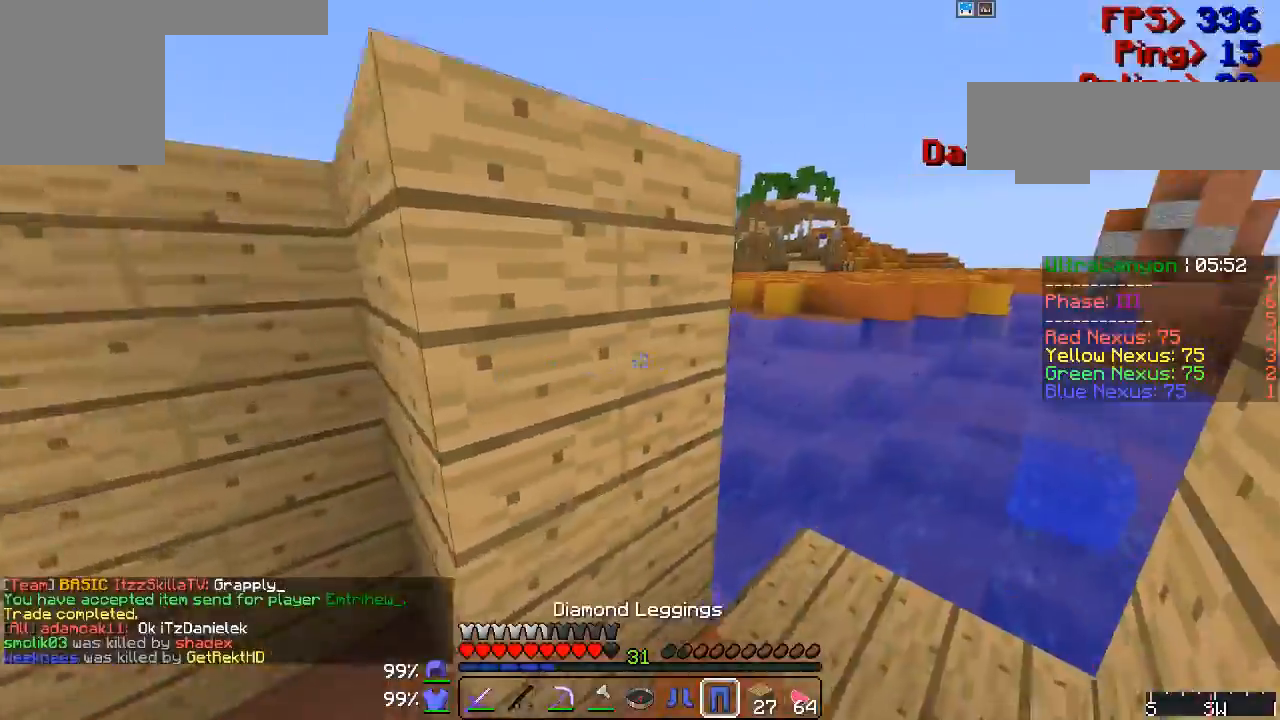
Gameplay with keyboard and mouse; each line is a JSON object with the keys and mouse buttons held at the frame after it. "events" lists presses ("down") and releases ("up") of "a", "d", "s", "w", "mouse_left" and "mouse_right" between this image and that frame as [ms after this image, input, new state], when the widget could be followed in between. "mouse_left", "mouse_right" = the "left", "right" buttons of the "mouse" list. No other keys are recorded. Fast repeated clicks can show as one long hold. Mouse movement is not recorded.
{"keys": ["w"], "mouse": [], "events": [[50, "mouse_right", "down"], [67, "d", "up"], [283, "w", "down"], [333, "mouse_right", "up"]]}
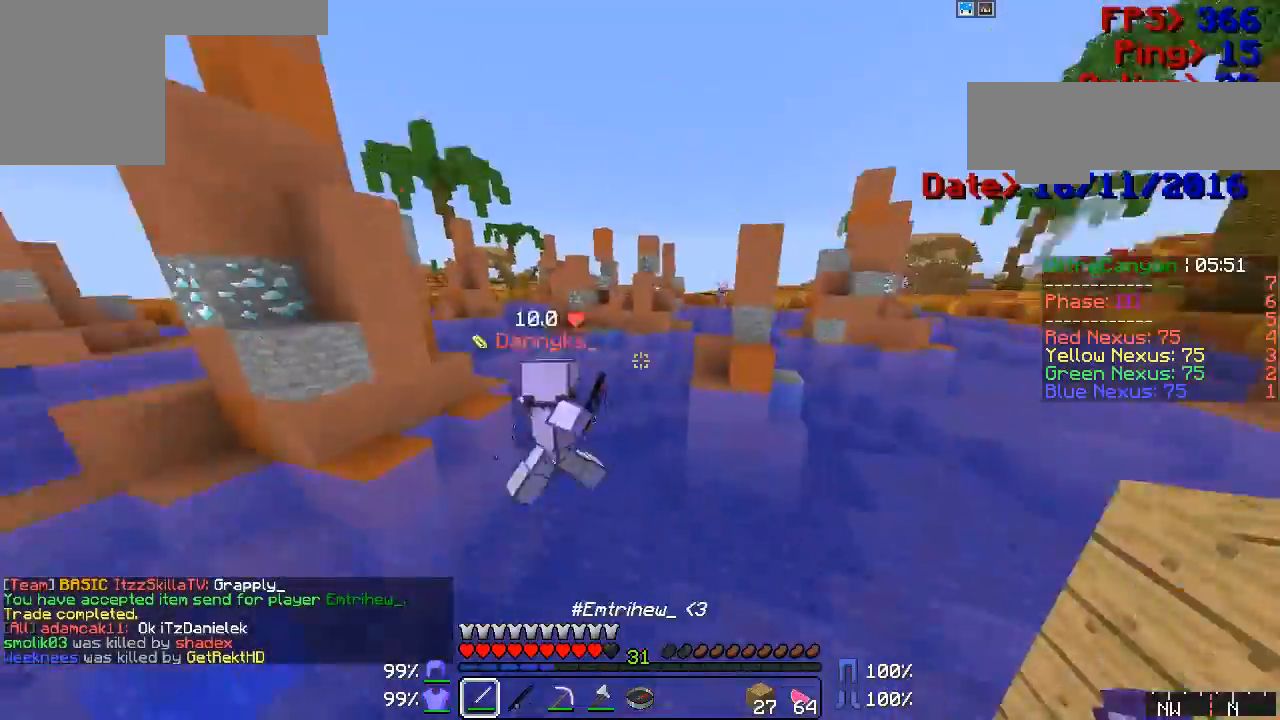
{"keys": ["w"], "mouse": [], "events": [[133, "mouse_right", "down"], [183, "mouse_right", "up"], [300, "mouse_right", "down"], [400, "mouse_right", "up"]]}
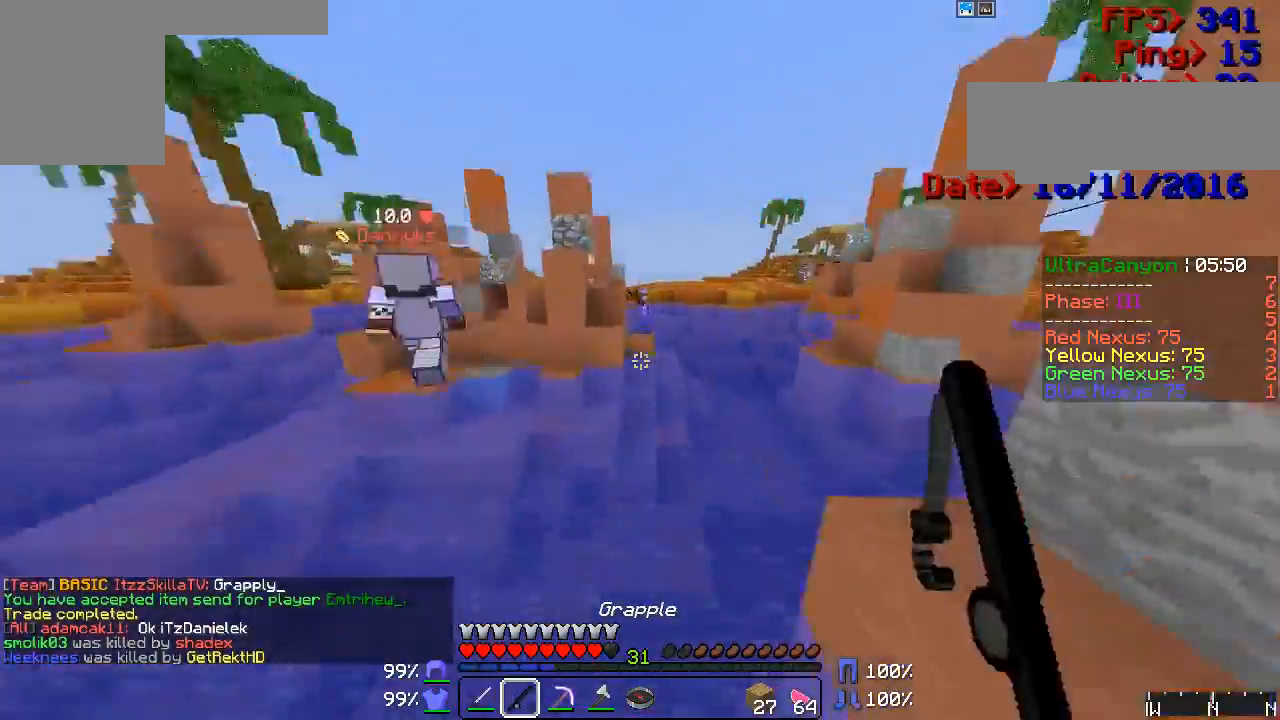
{"keys": ["a", "w"], "mouse": [], "events": [[67, "mouse_right", "down"], [133, "mouse_right", "up"], [217, "mouse_left", "down"], [217, "mouse_right", "down"], [250, "mouse_left", "up"], [283, "mouse_right", "up"], [400, "mouse_right", "down"], [433, "a", "down"], [450, "mouse_right", "up"]]}
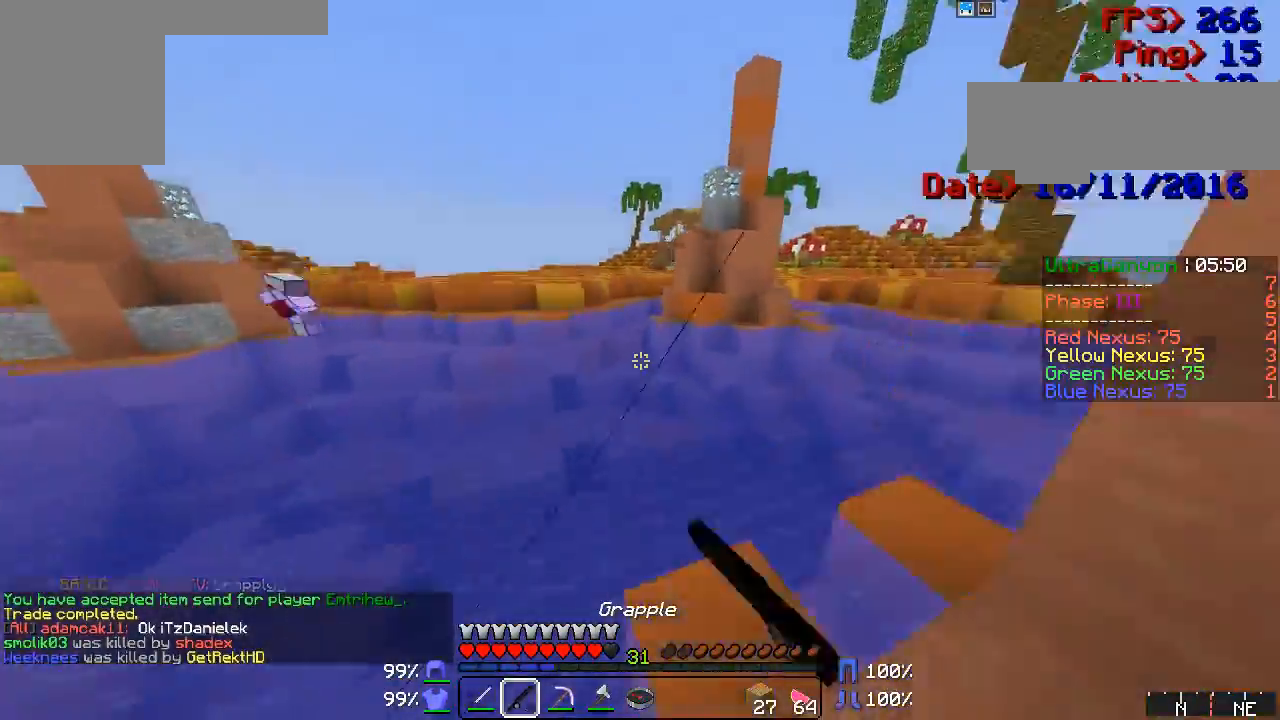
{"keys": ["w"], "mouse": [], "events": [[17, "a", "up"], [17, "mouse_right", "down"], [67, "mouse_right", "up"], [183, "mouse_right", "down"], [250, "mouse_right", "up"], [300, "mouse_right", "down"], [367, "mouse_right", "up"]]}
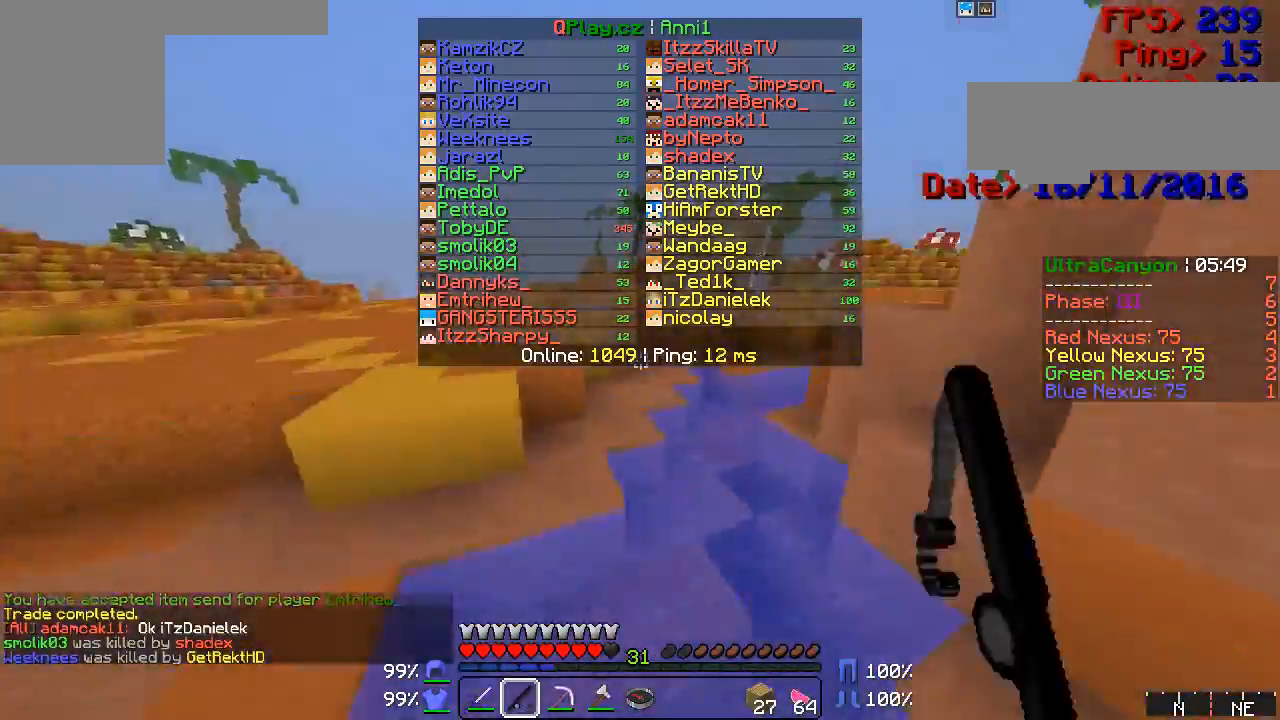
{"keys": ["a", "w"], "mouse": [], "events": [[17, "mouse_right", "down"], [67, "a", "down"], [67, "mouse_right", "up"], [183, "a", "up"], [183, "mouse_right", "down"], [250, "mouse_right", "up"], [433, "mouse_right", "down"], [450, "mouse_right", "up"], [483, "a", "down"]]}
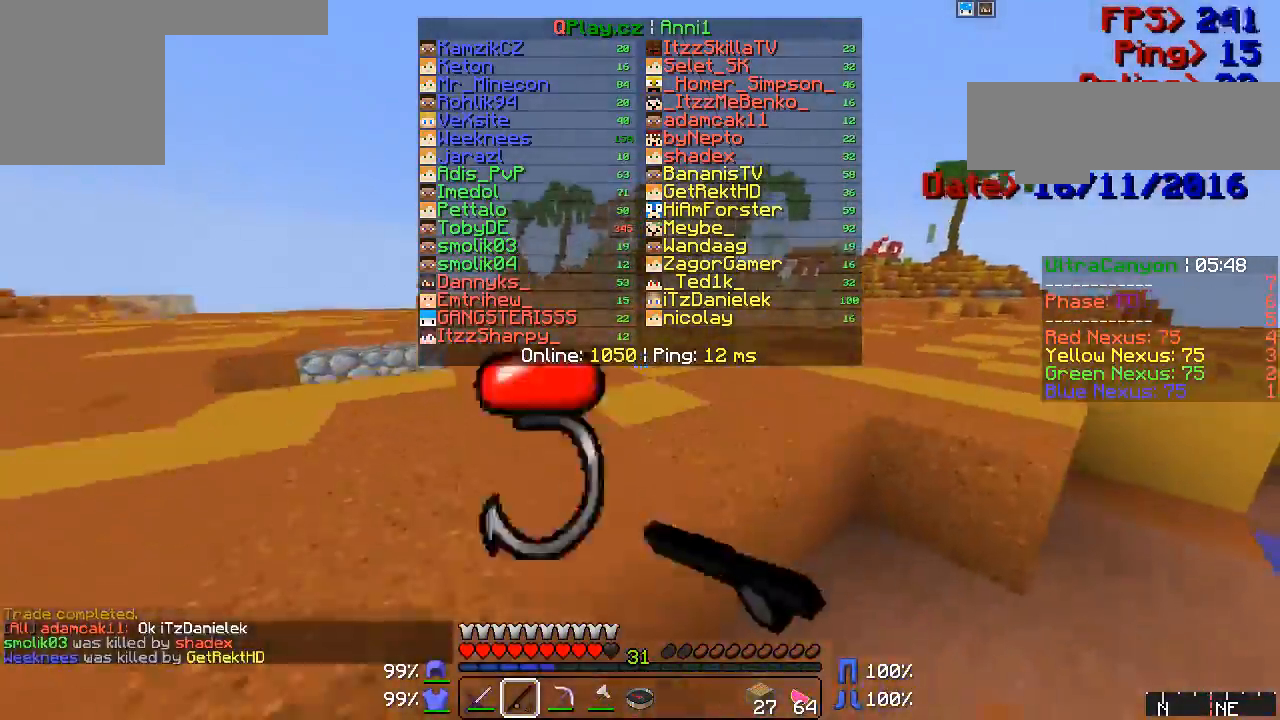
{"keys": ["w"], "mouse": [], "events": [[50, "mouse_right", "down"], [100, "mouse_right", "up"], [133, "a", "up"], [250, "mouse_right", "down"], [283, "mouse_right", "up"], [367, "mouse_right", "down"], [433, "mouse_right", "up"]]}
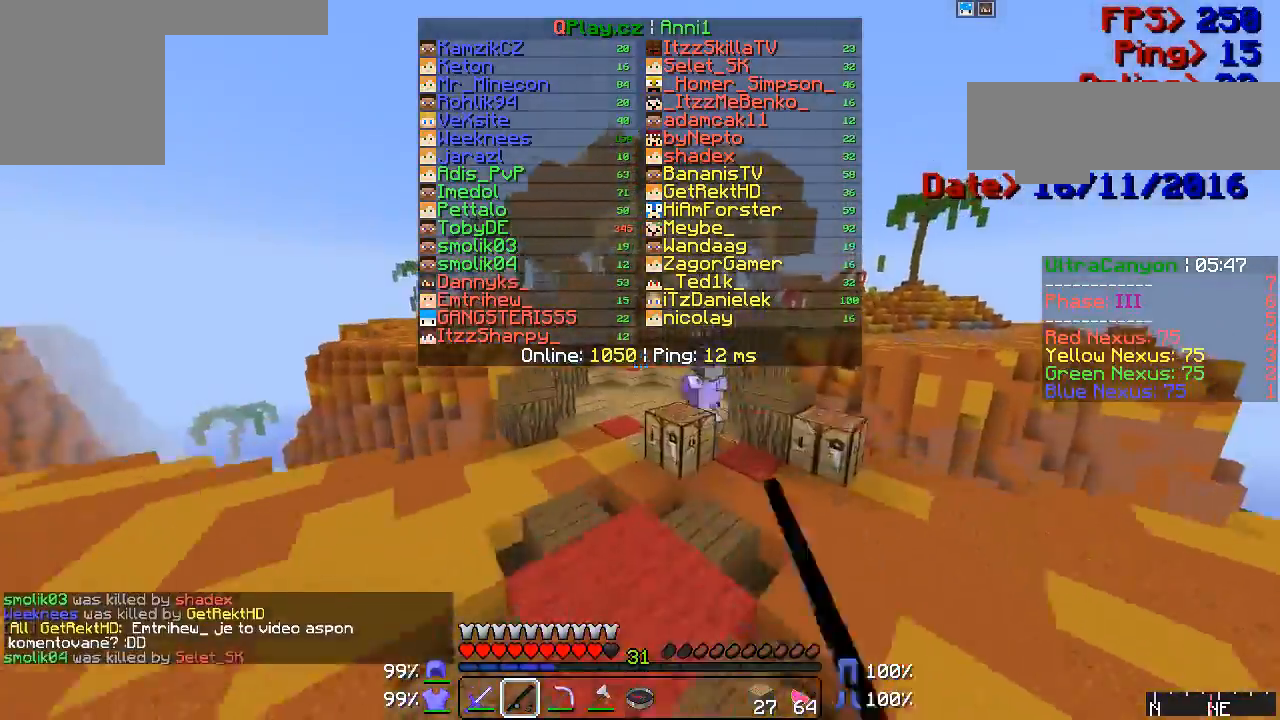
{"keys": ["w"], "mouse": [], "events": [[100, "mouse_right", "down"], [167, "mouse_right", "up"], [367, "mouse_right", "down"], [400, "mouse_left", "down"], [450, "mouse_left", "up"], [483, "mouse_right", "up"]]}
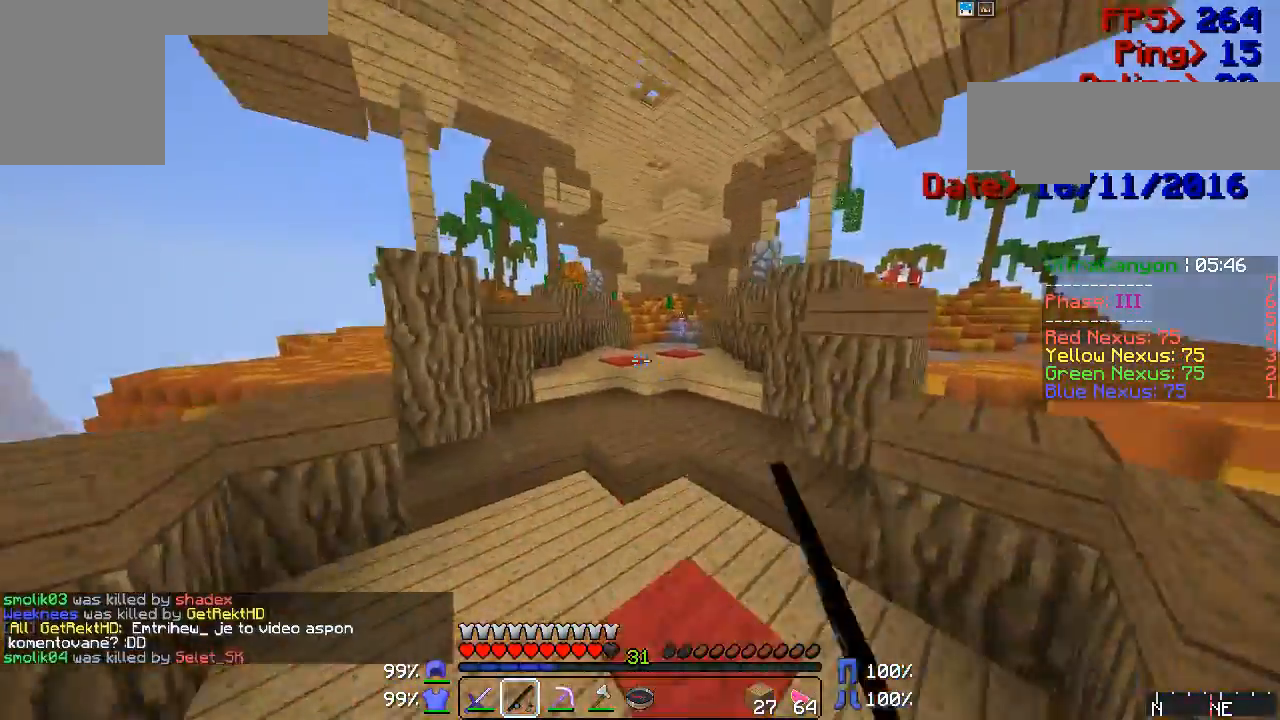
{"keys": ["w"], "mouse": [], "events": [[167, "mouse_right", "down"], [183, "mouse_left", "down"], [217, "mouse_left", "up"], [250, "mouse_right", "up"], [283, "mouse_right", "down"], [300, "mouse_left", "down"], [333, "mouse_left", "up"], [367, "mouse_right", "up"]]}
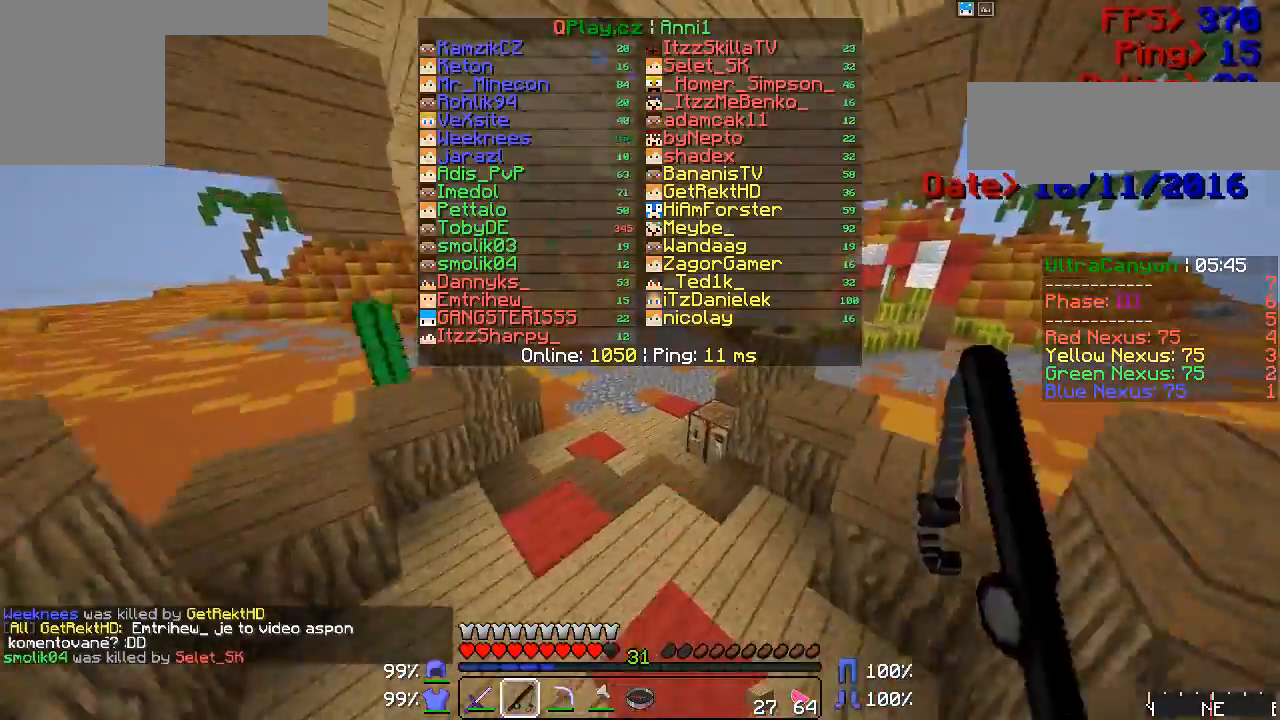
{"keys": ["w"], "mouse": ["right"], "events": [[17, "mouse_right", "down"], [67, "mouse_right", "up"], [283, "mouse_right", "down"], [333, "mouse_right", "up"], [483, "mouse_right", "down"]]}
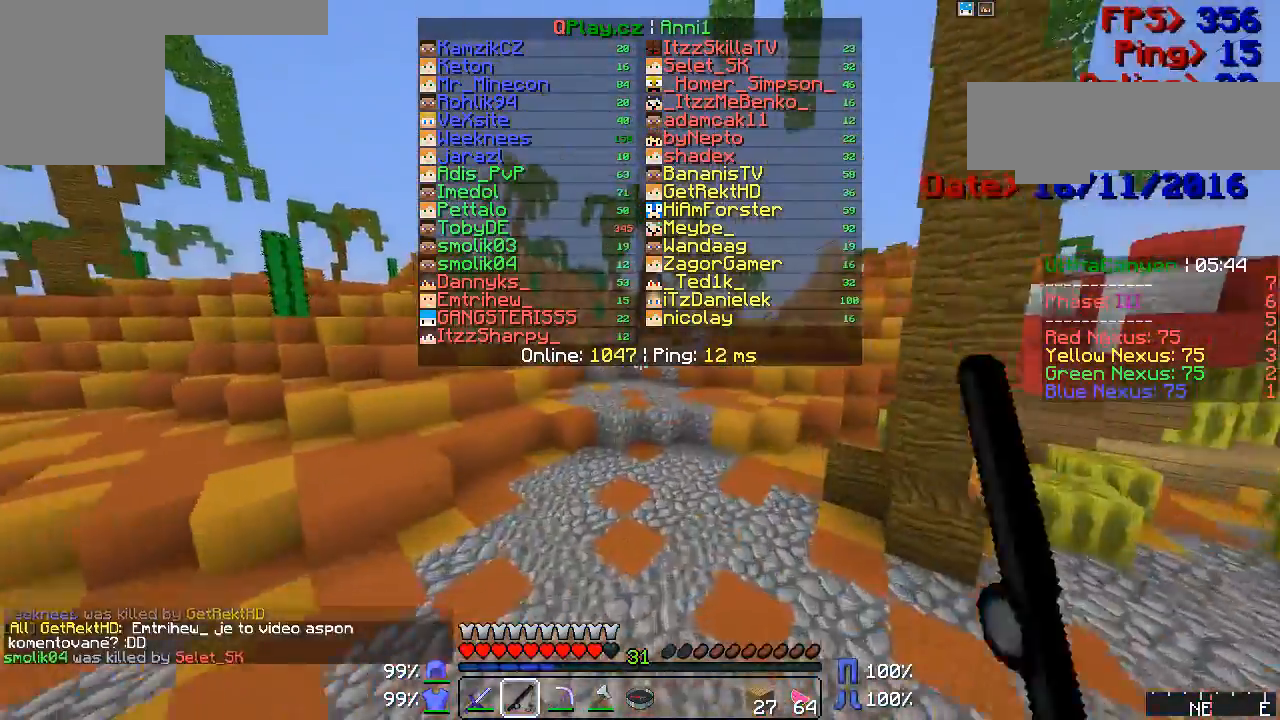
{"keys": [], "mouse": [], "events": [[50, "mouse_right", "up"], [300, "mouse_right", "down"], [367, "mouse_right", "up"], [400, "w", "up"]]}
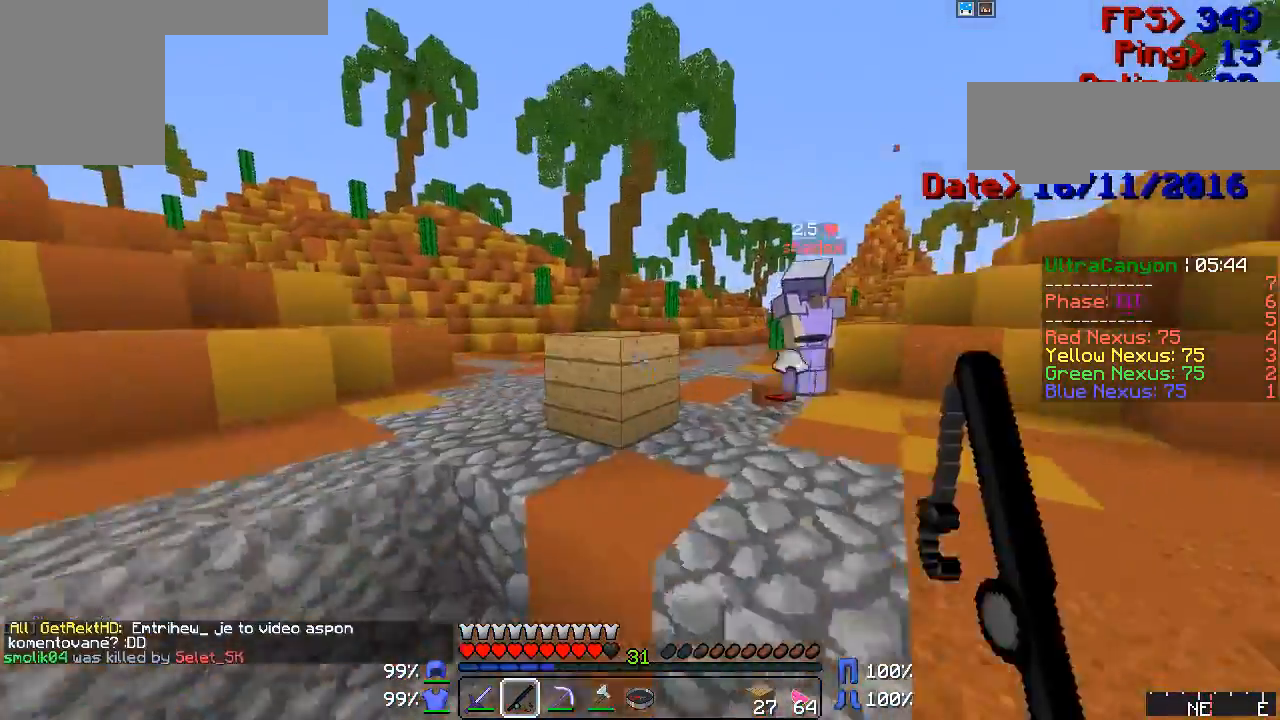
{"keys": [], "mouse": [], "events": []}